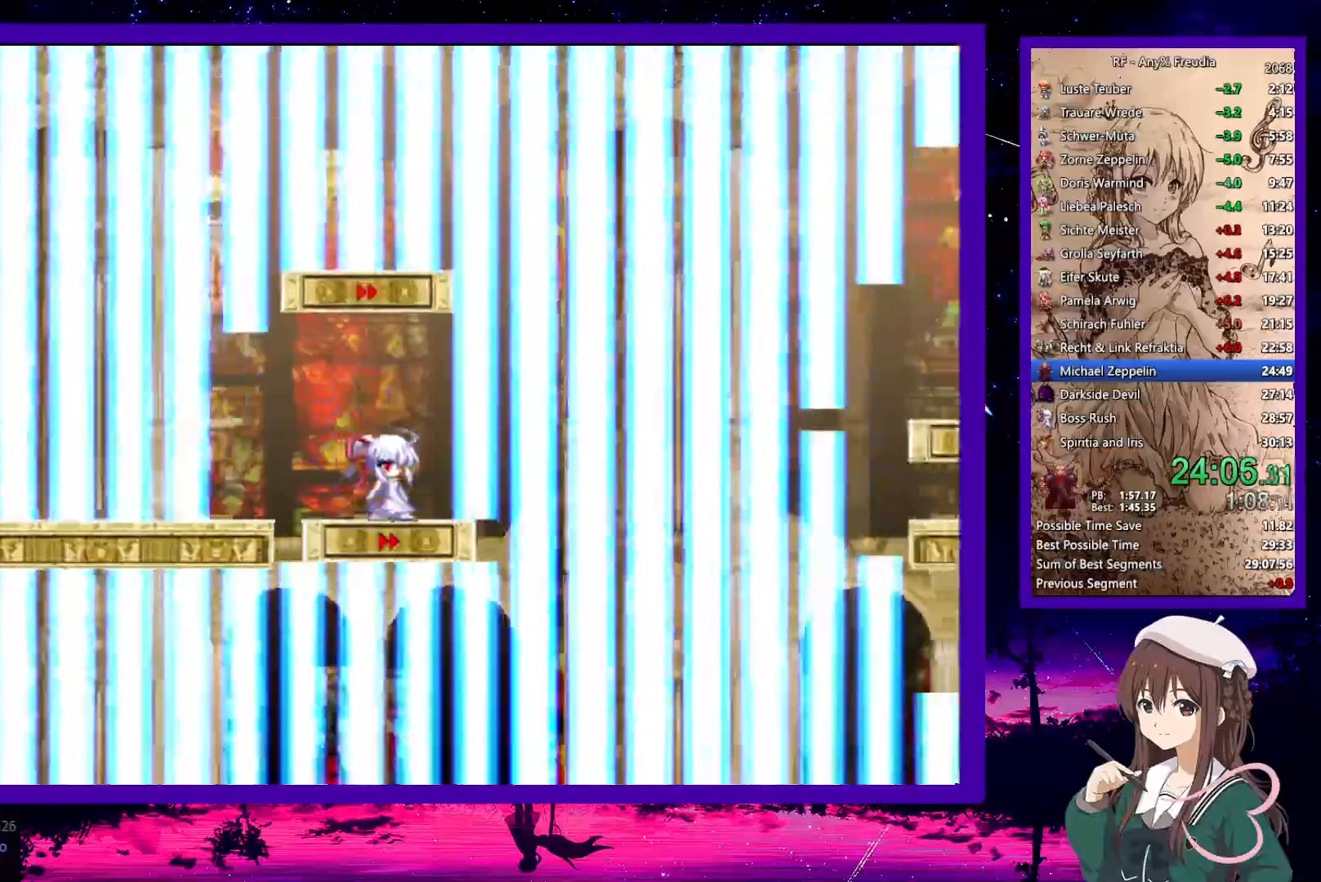
Gameplay with keyboard; each line is a JSON object with the keys held at the frame after it. "events" lists presses ("down") and releases ("up") of "a", "down", "left", "right", "s", "up", "x" and "z" between this image and that frame as [ms after this image, input, new state], when the widget could be followed in between. No other keys are recorded. Mouse input is not recorded.
{"keys": [], "events": []}
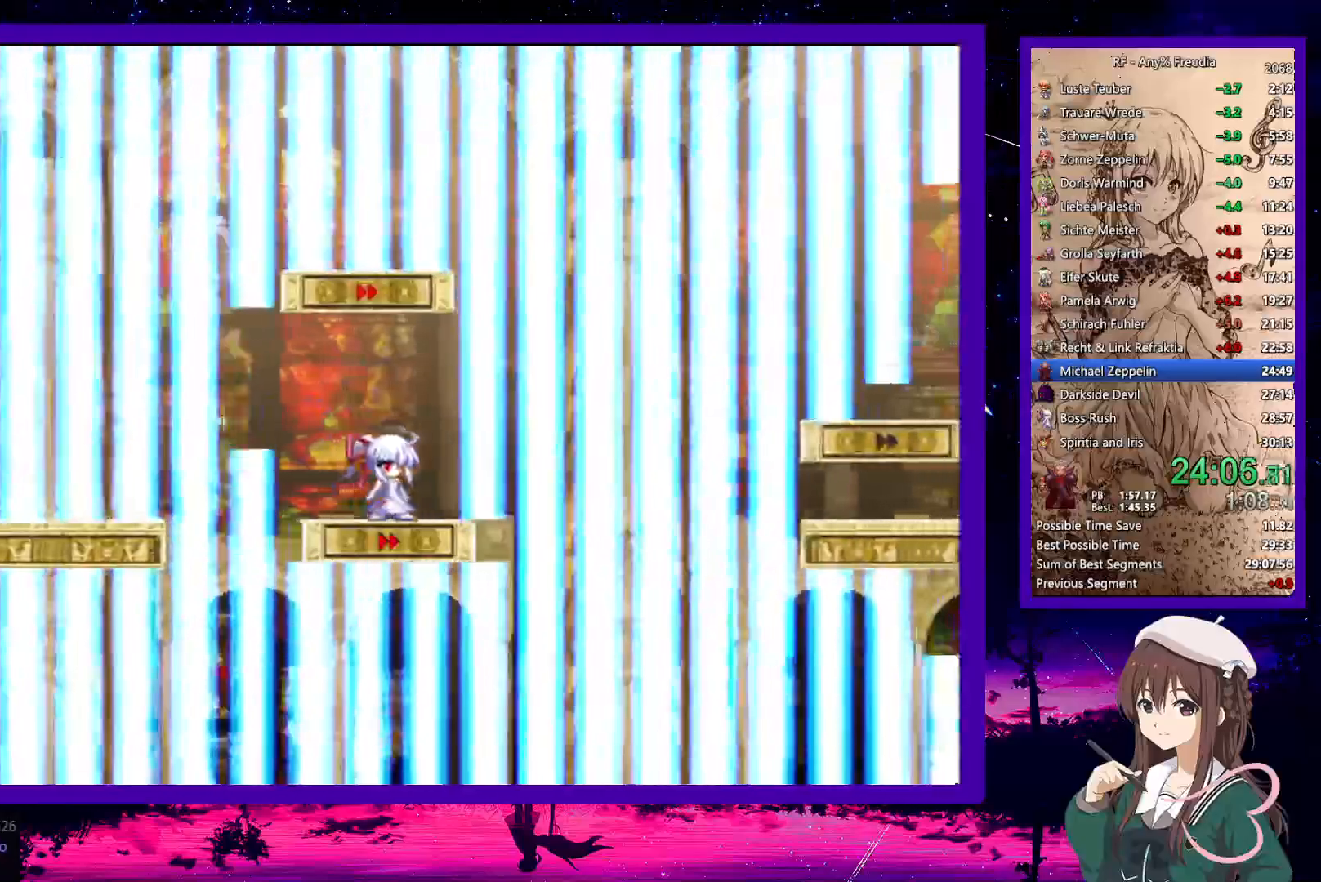
{"keys": [], "events": []}
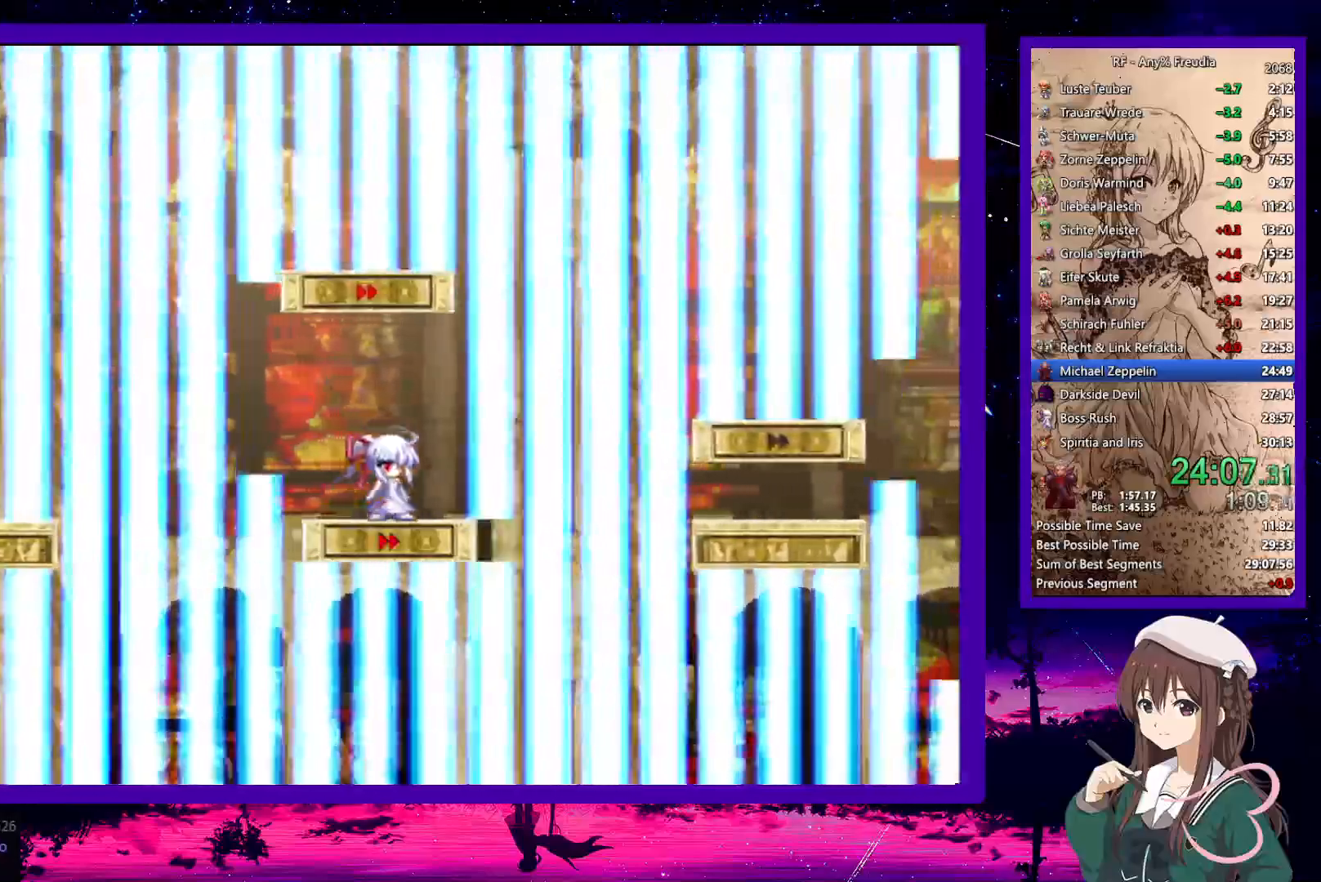
{"keys": [], "events": []}
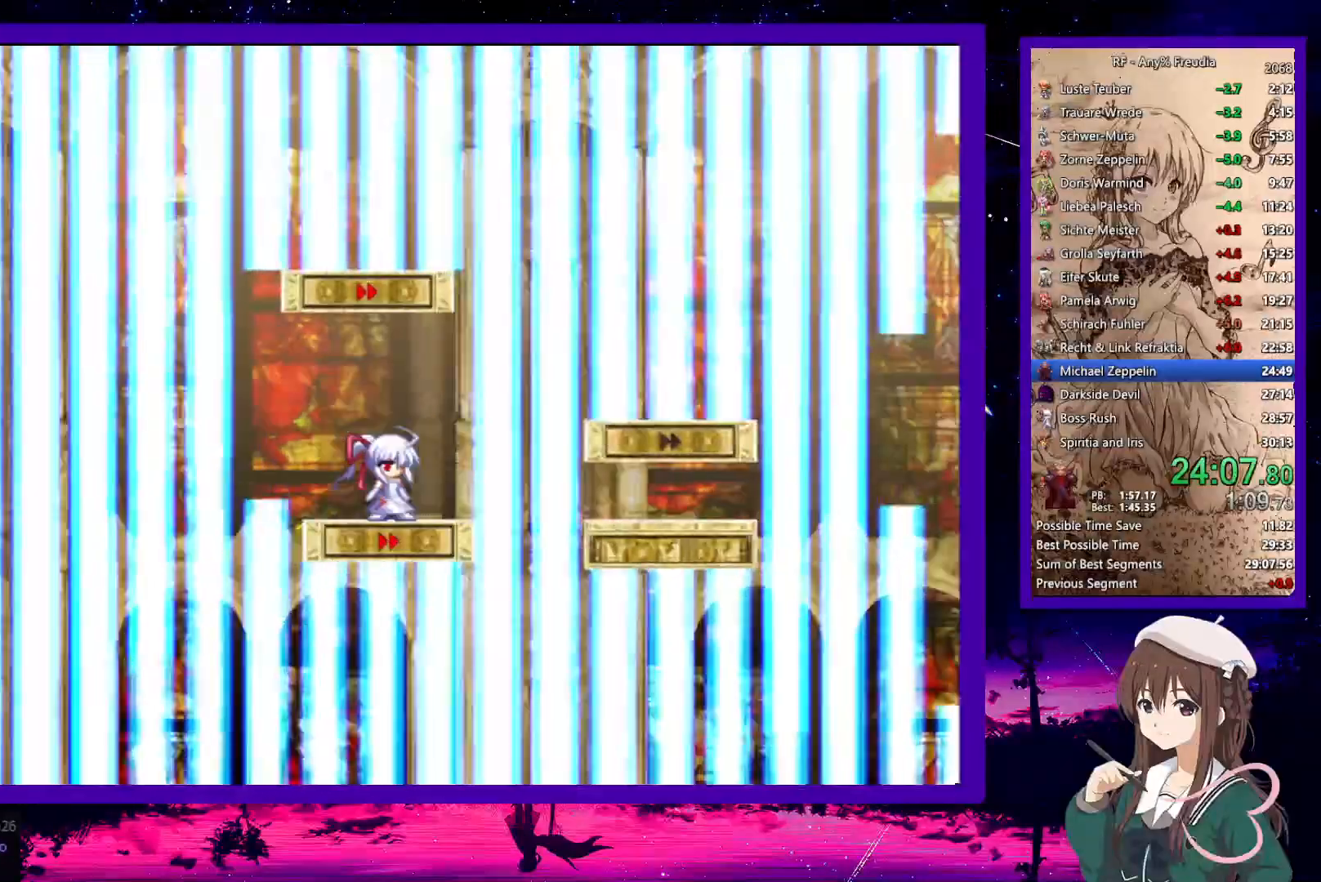
{"keys": [], "events": []}
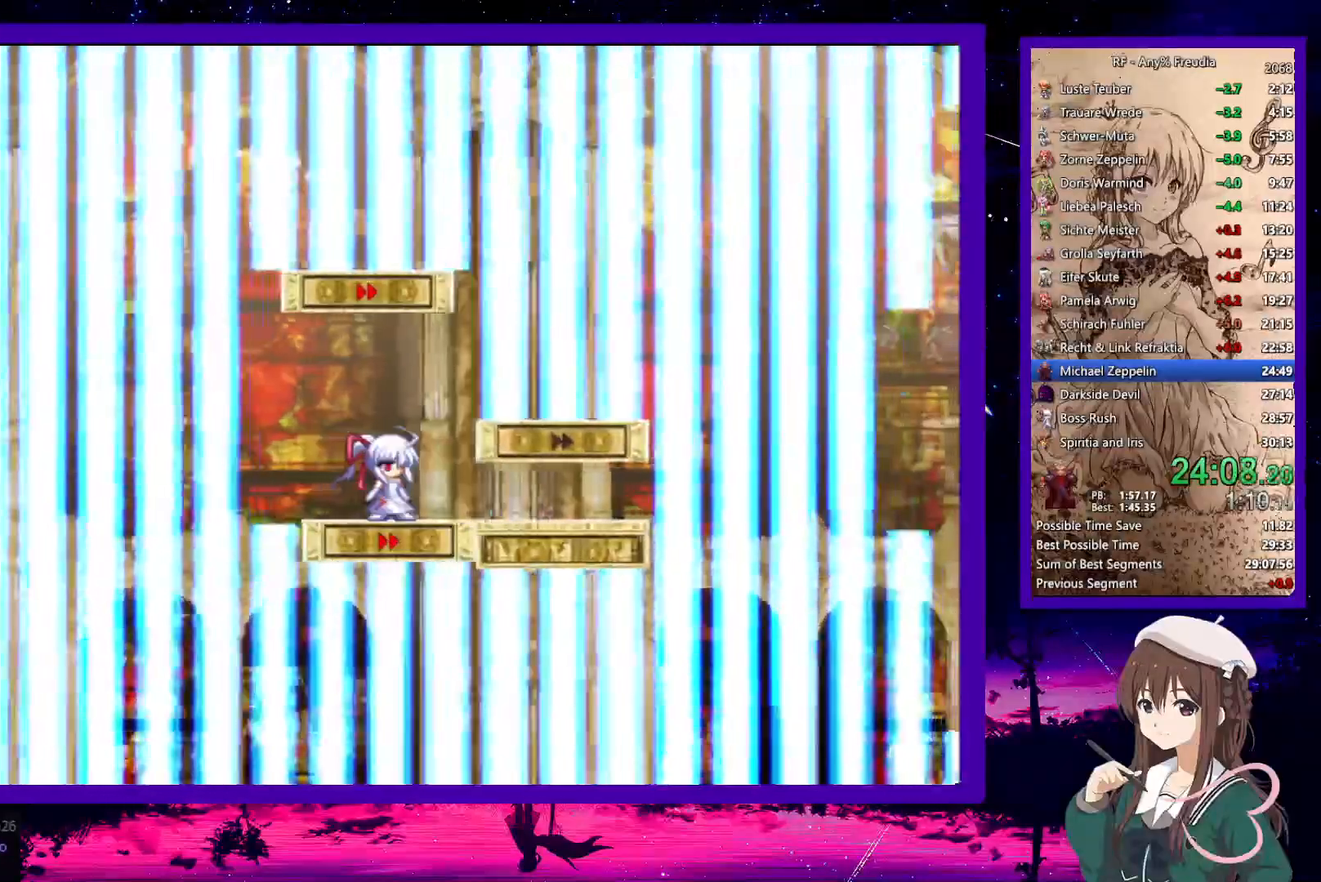
{"keys": ["right"], "events": [[67, "right", "down"]]}
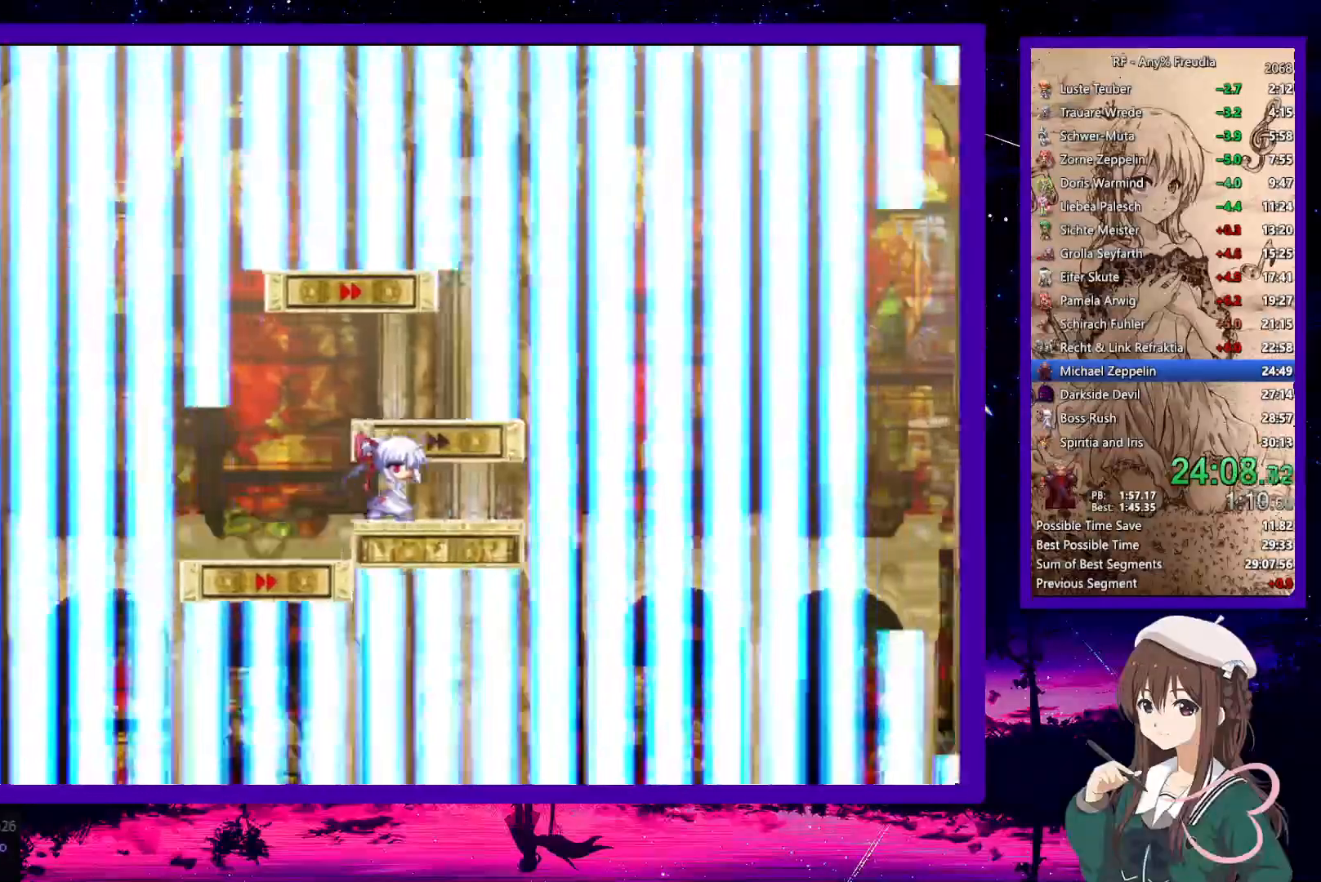
{"keys": [], "events": [[50, "right", "up"], [183, "z", "down"], [317, "right", "down"], [317, "z", "up"], [367, "right", "up"]]}
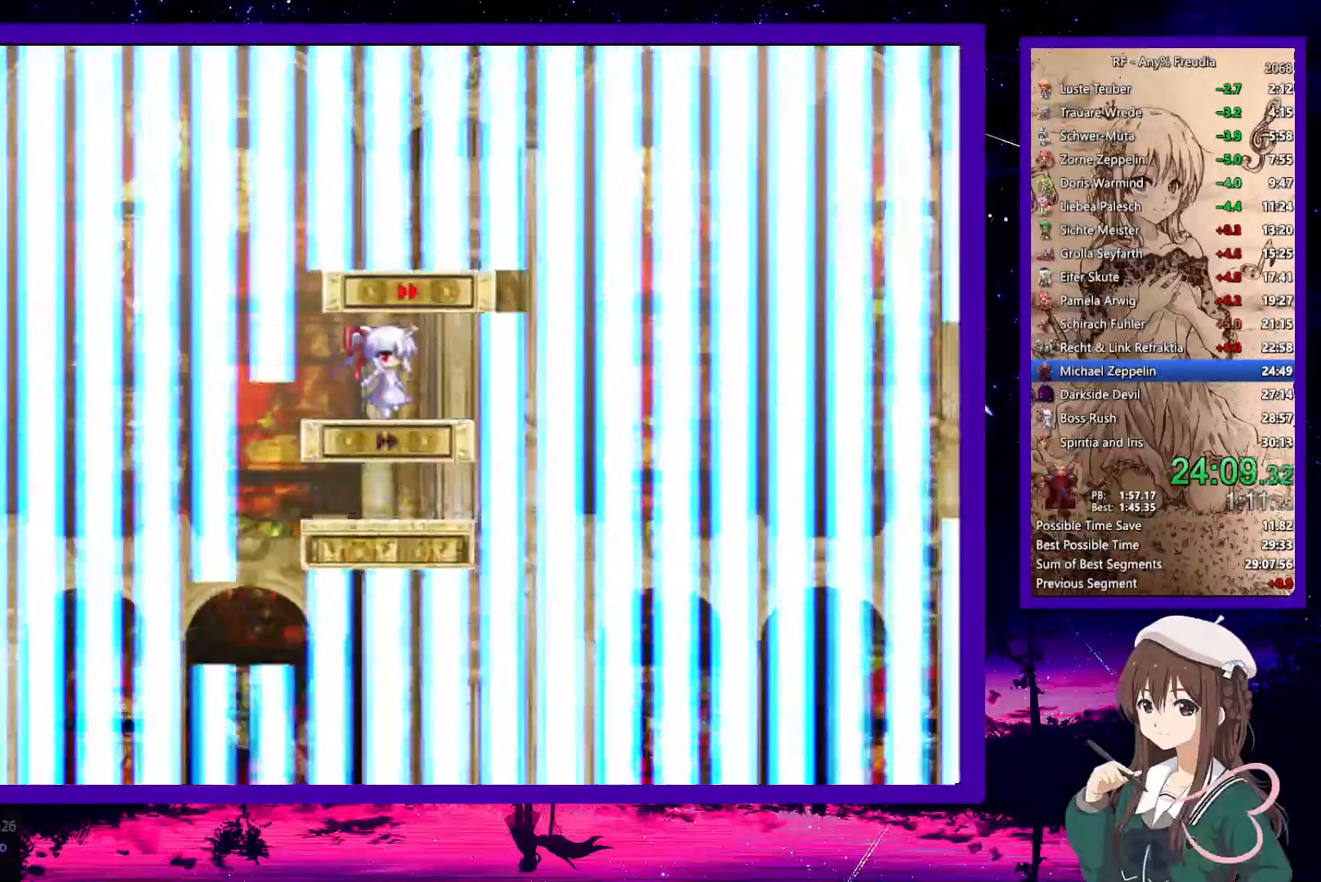
{"keys": [], "events": []}
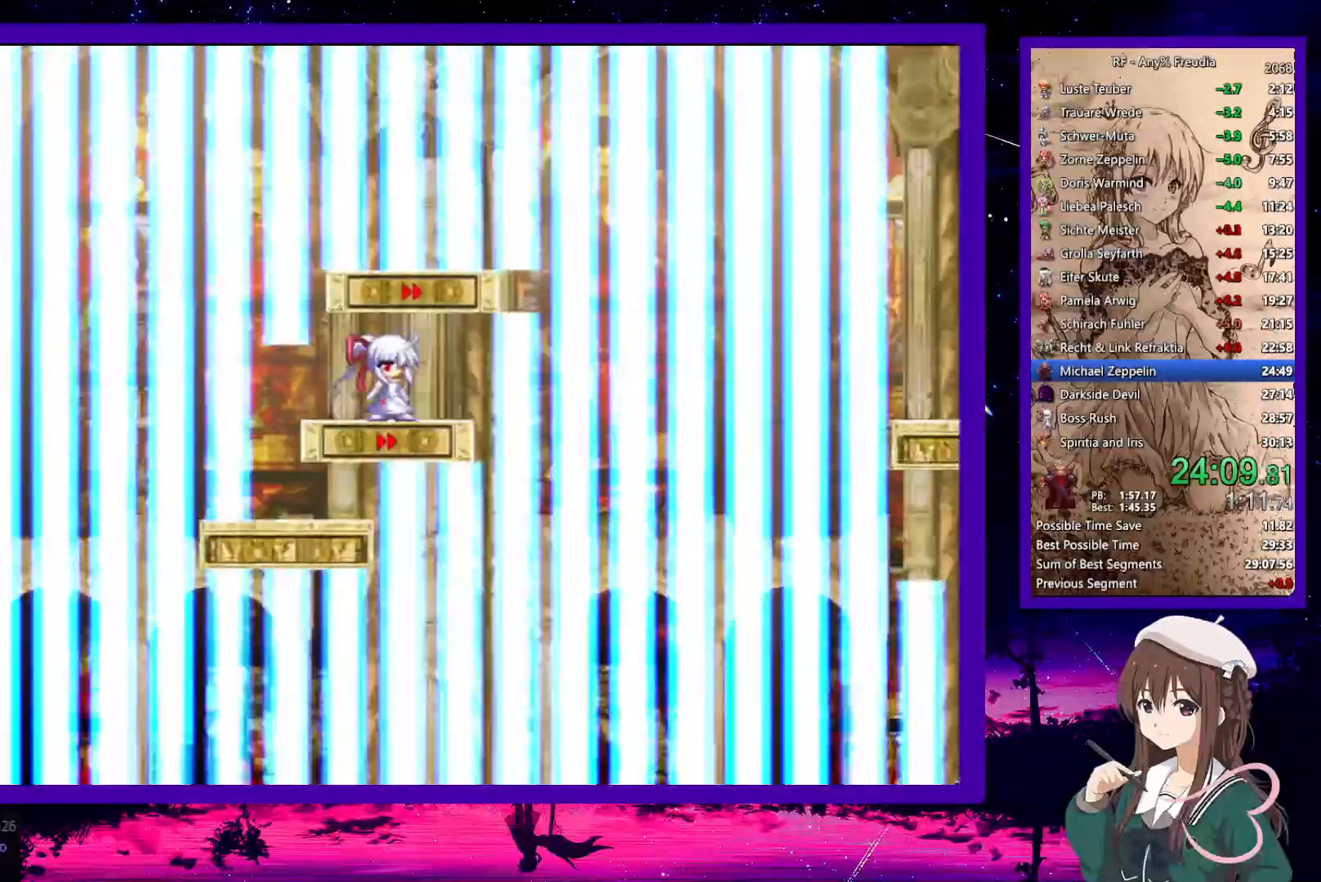
{"keys": [], "events": []}
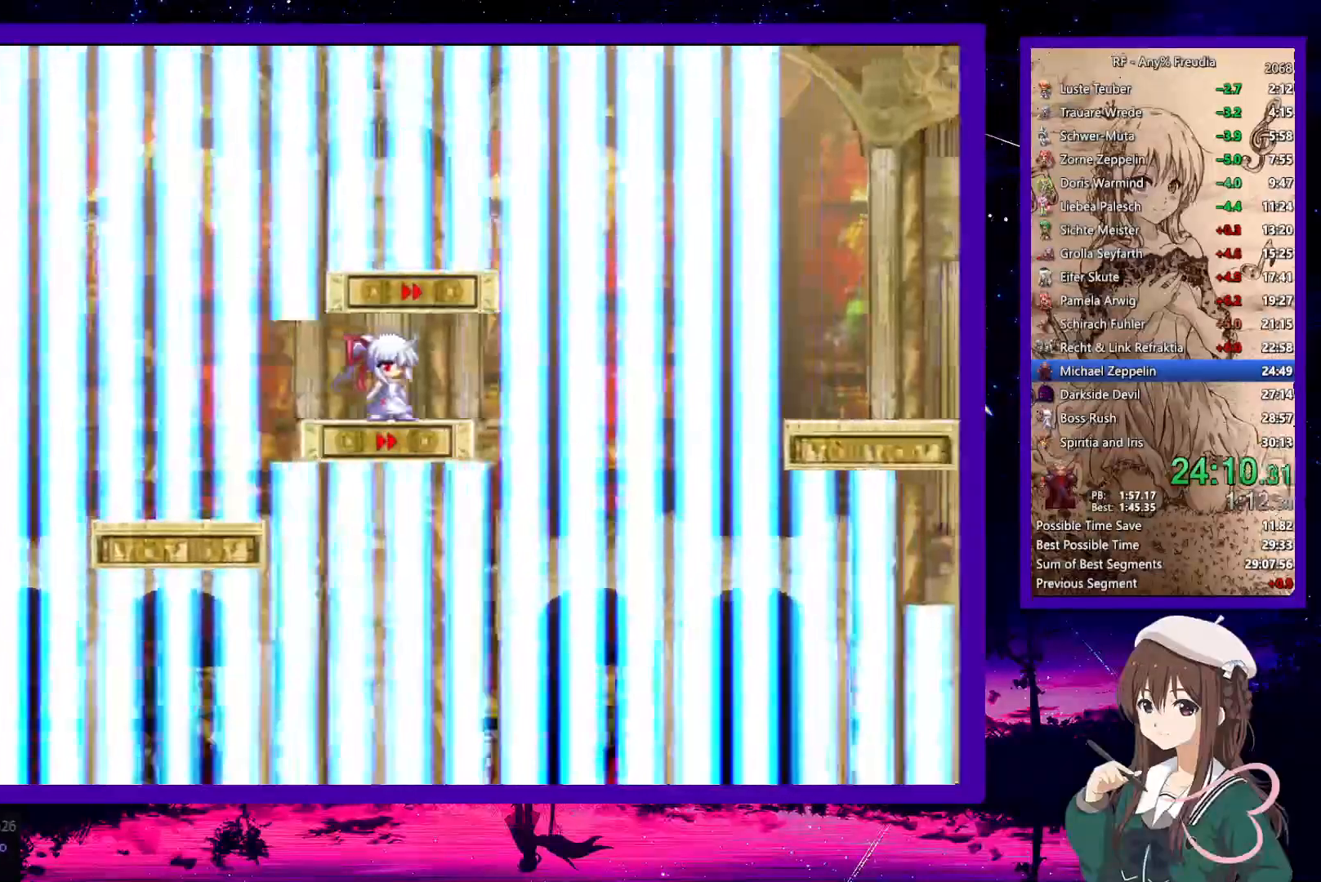
{"keys": [], "events": []}
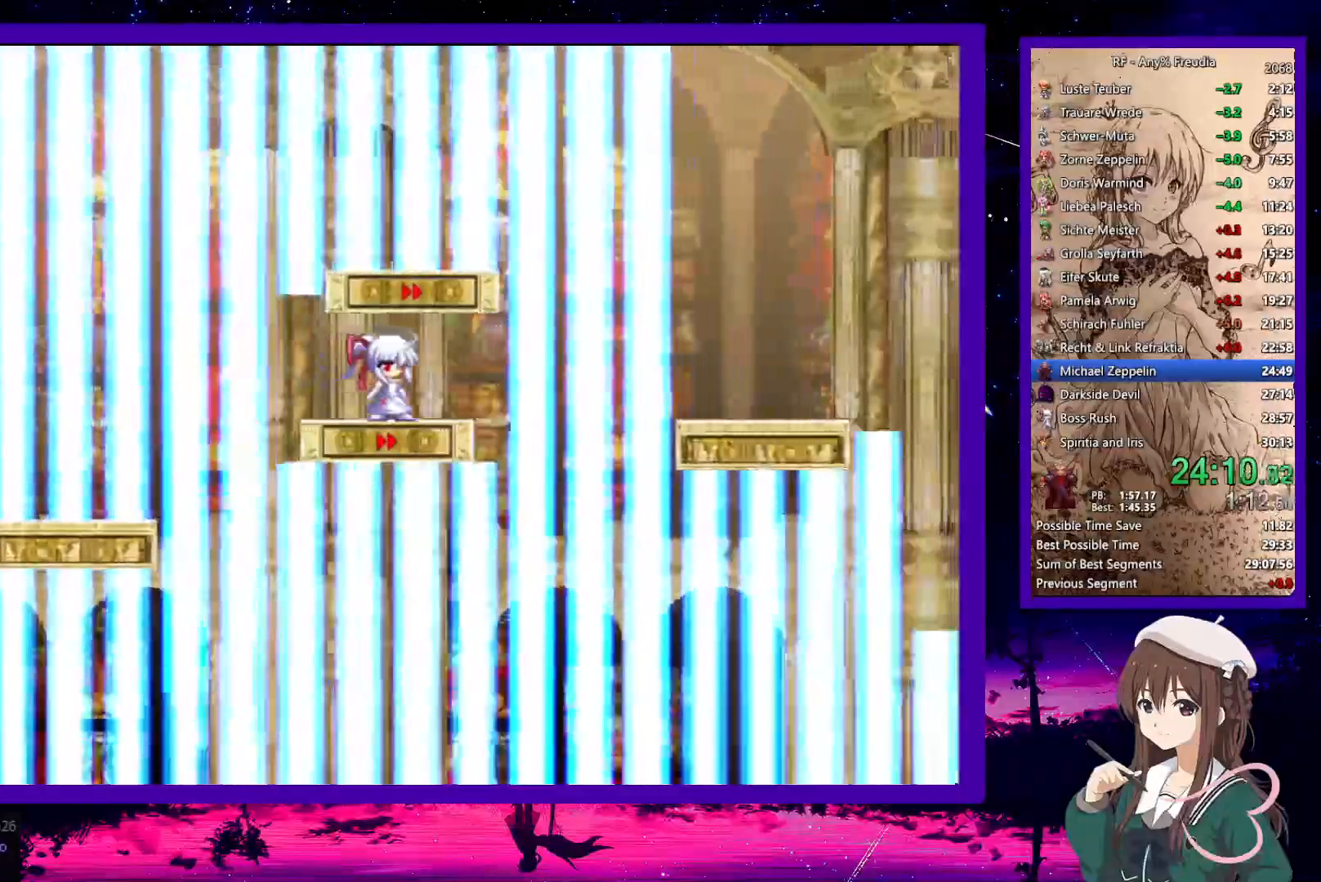
{"keys": [], "events": []}
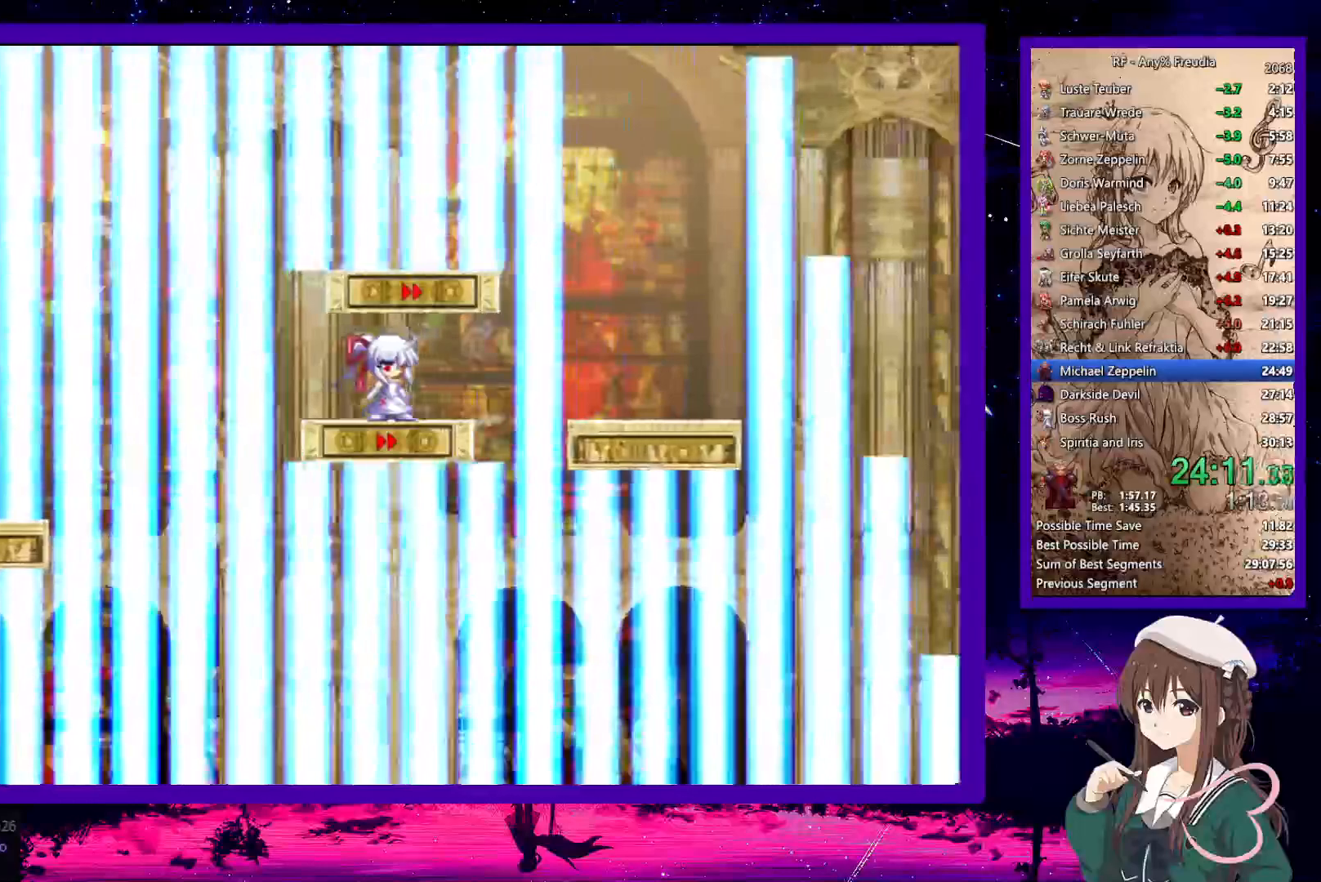
{"keys": ["right"], "events": [[217, "right", "down"]]}
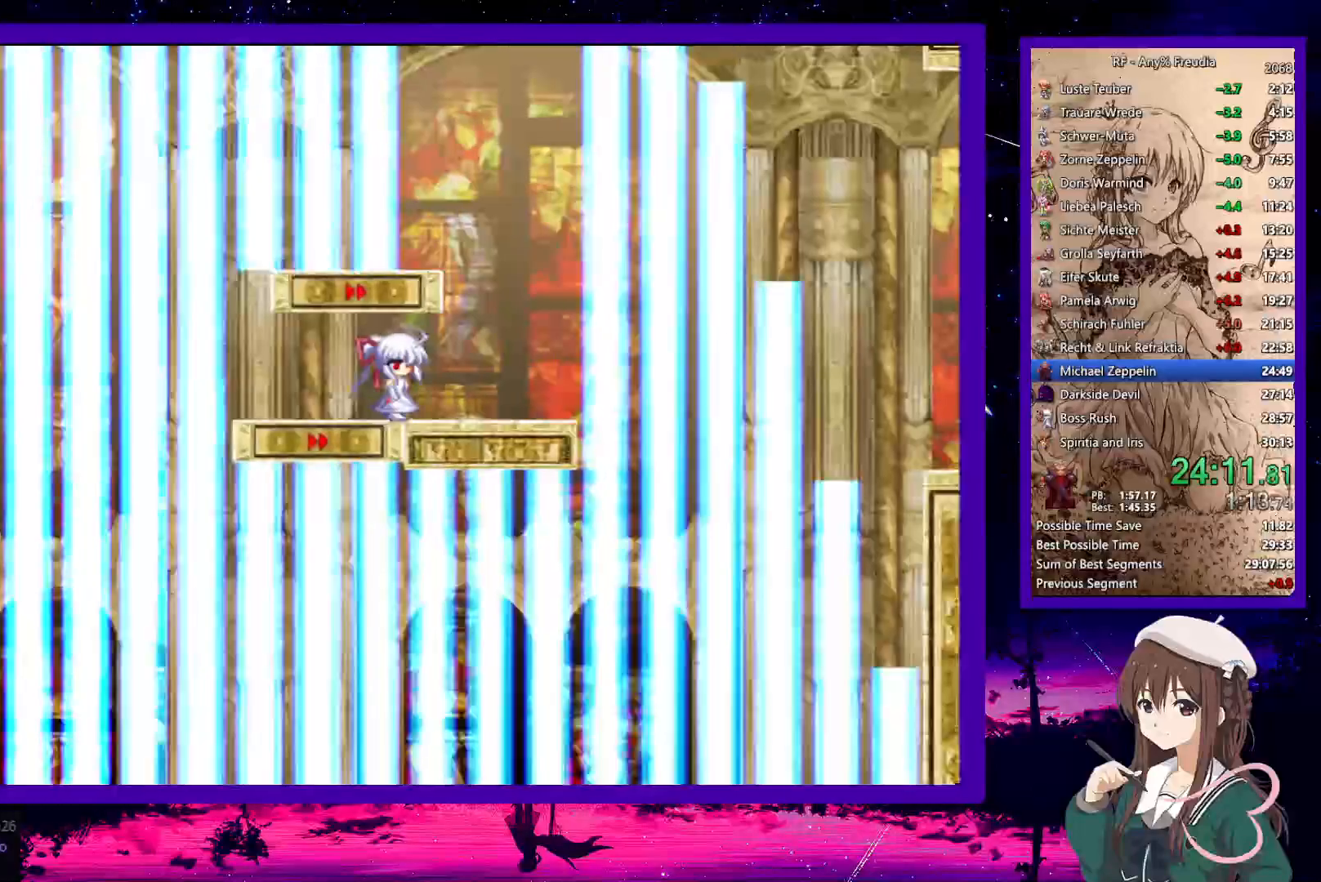
{"keys": [], "events": [[233, "z", "down"], [267, "right", "up"], [500, "z", "up"]]}
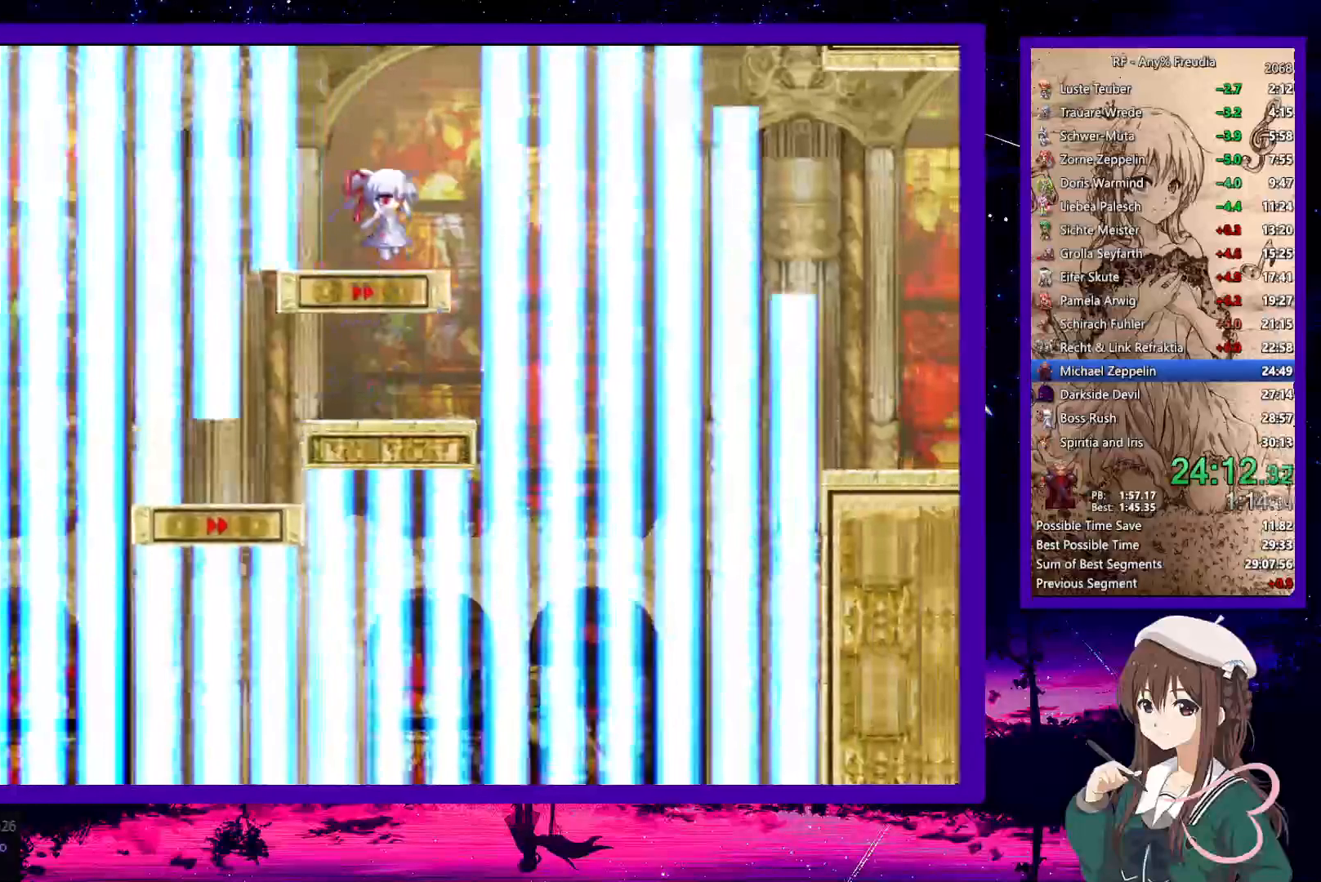
{"keys": ["down"], "events": [[50, "down", "down"]]}
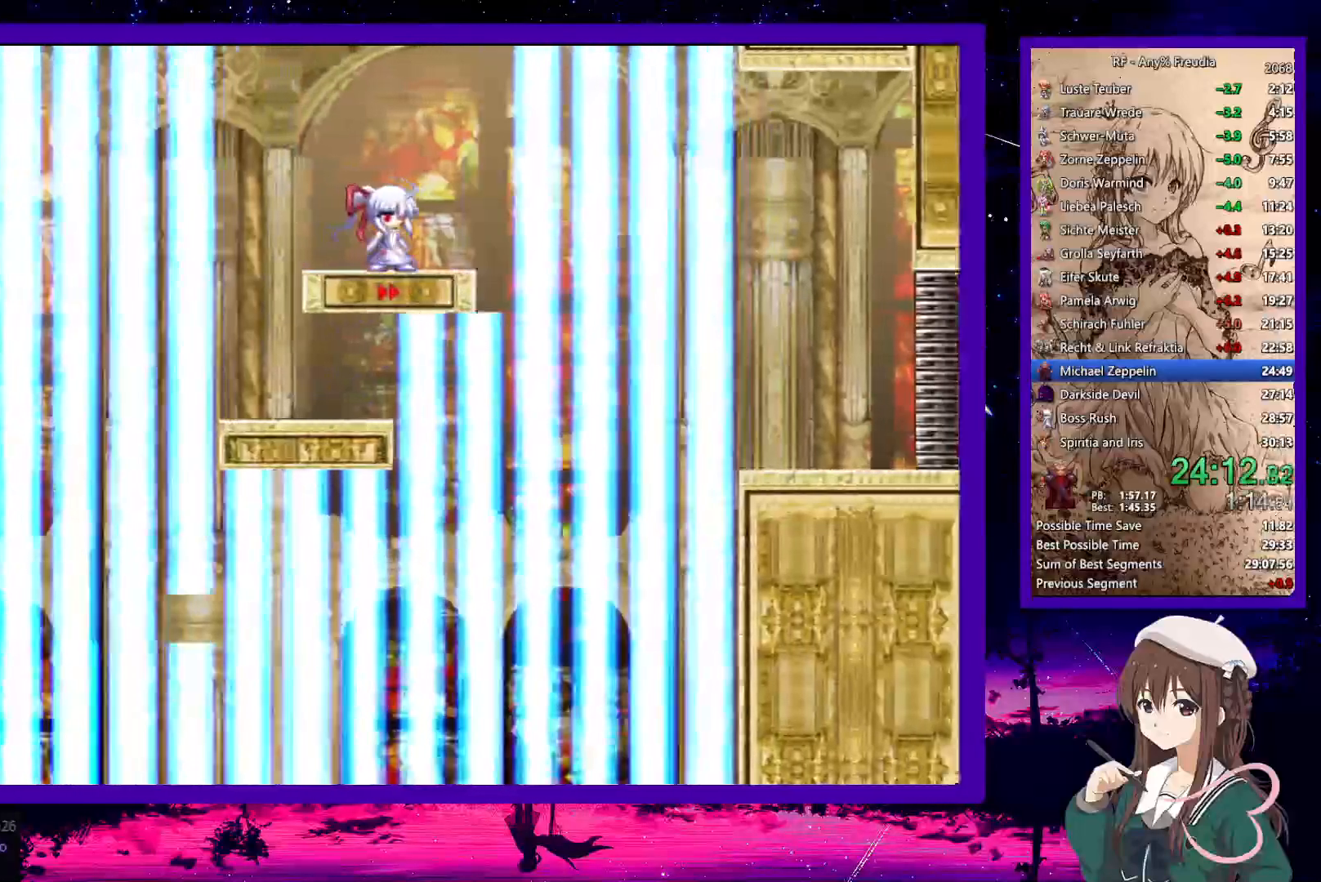
{"keys": ["down"], "events": []}
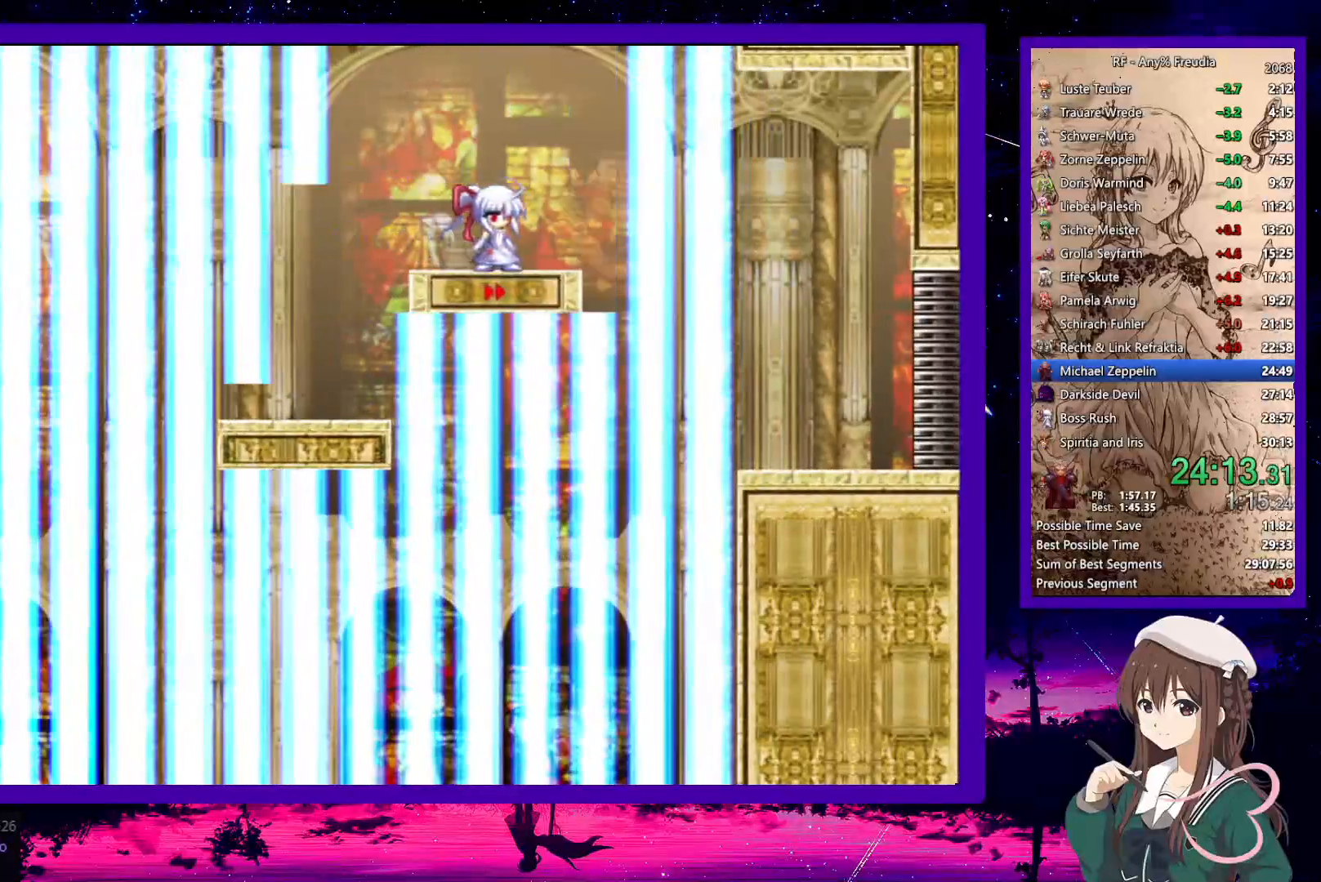
{"keys": ["down"], "events": []}
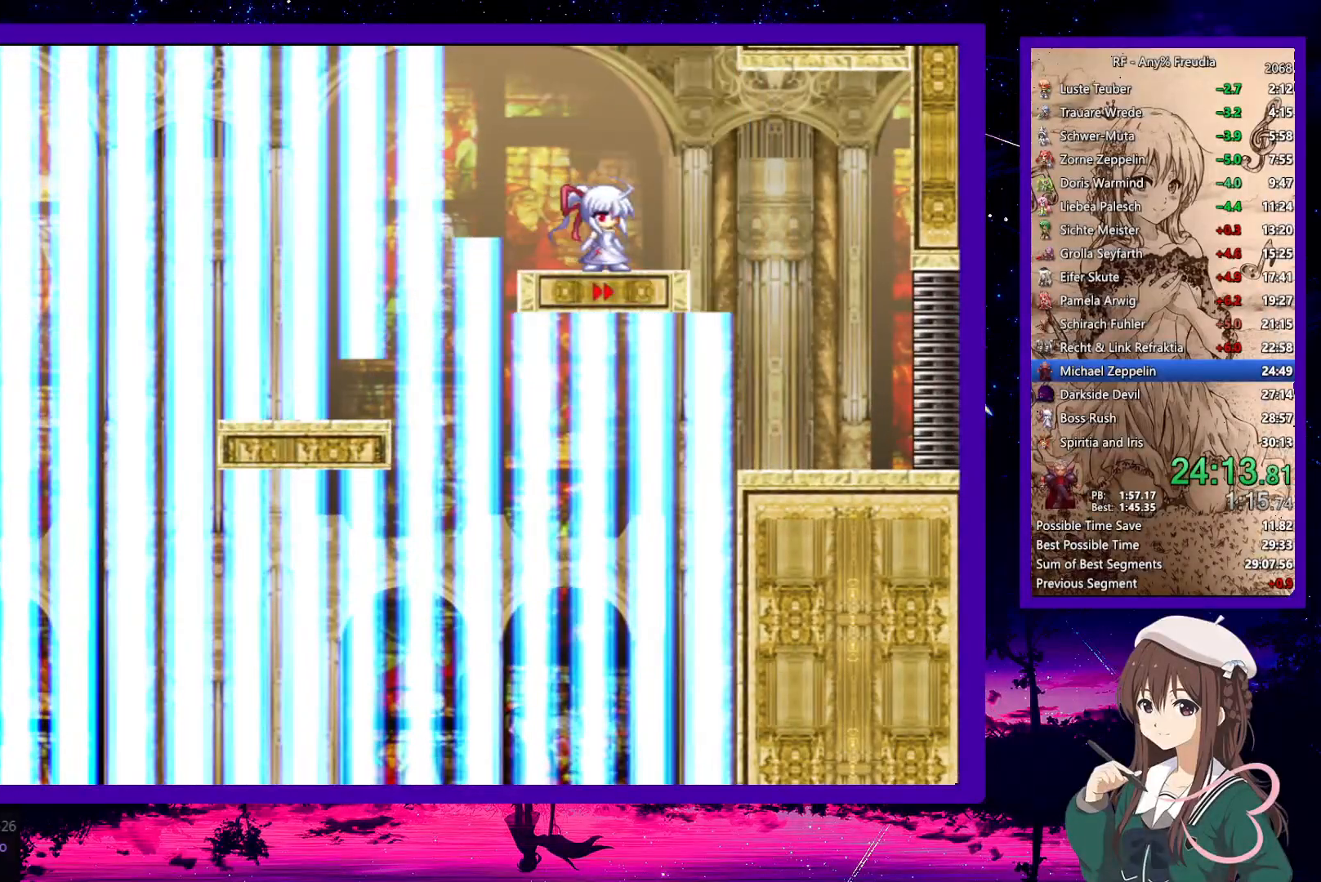
{"keys": ["right"], "events": [[50, "right", "down"], [150, "z", "down"], [250, "z", "up"], [300, "down", "up"]]}
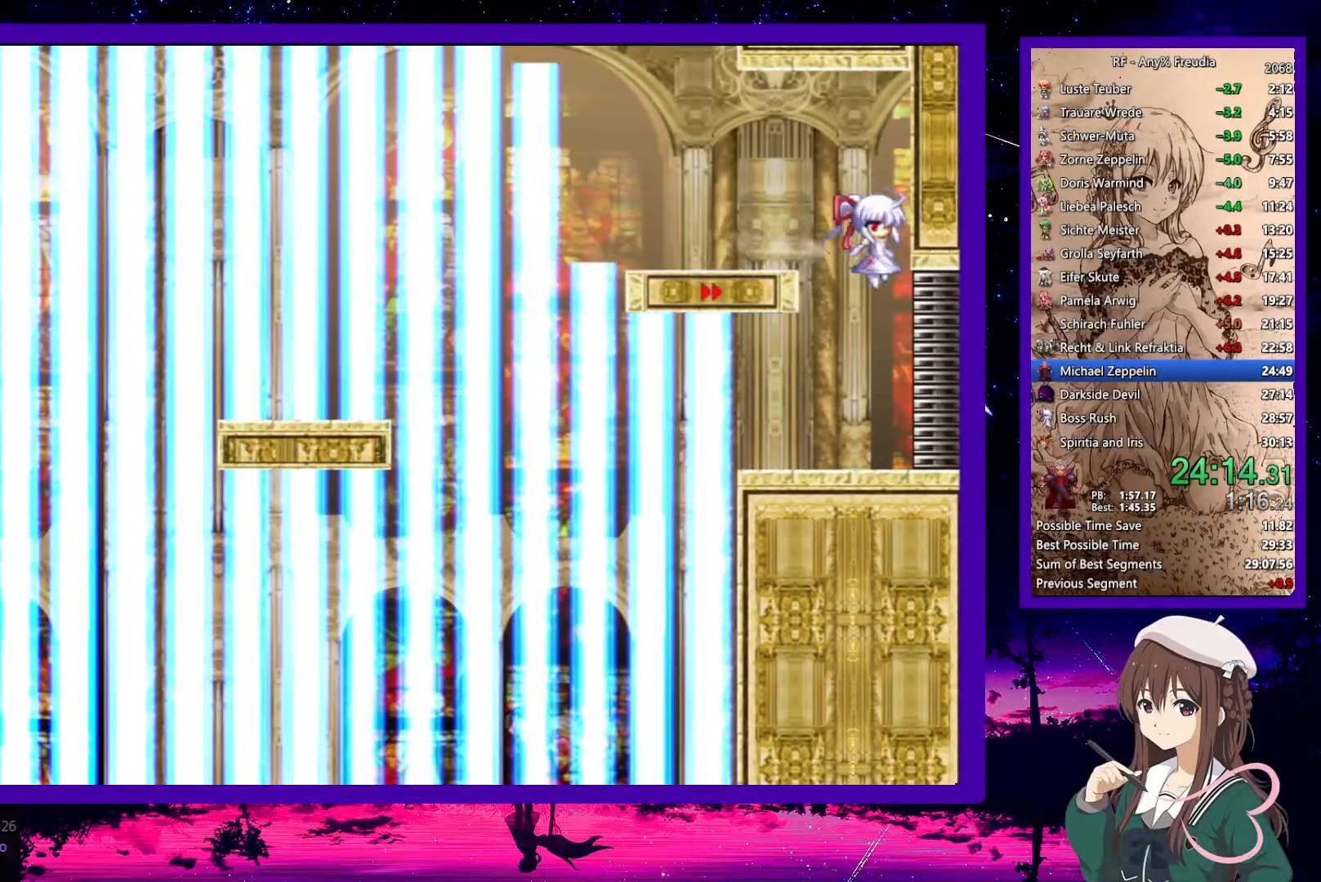
{"keys": ["right"], "events": []}
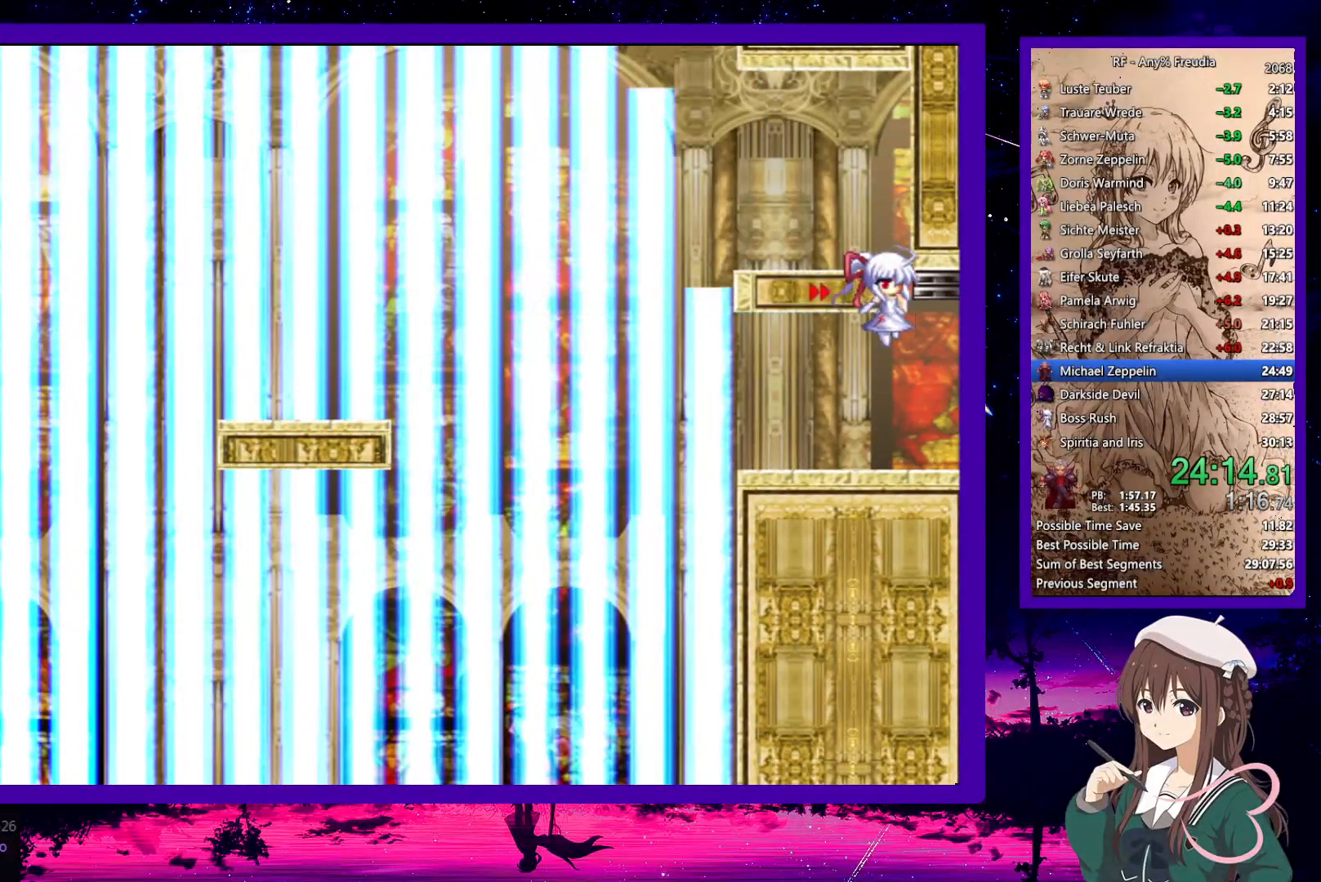
{"keys": ["down", "right"], "events": [[233, "down", "down"]]}
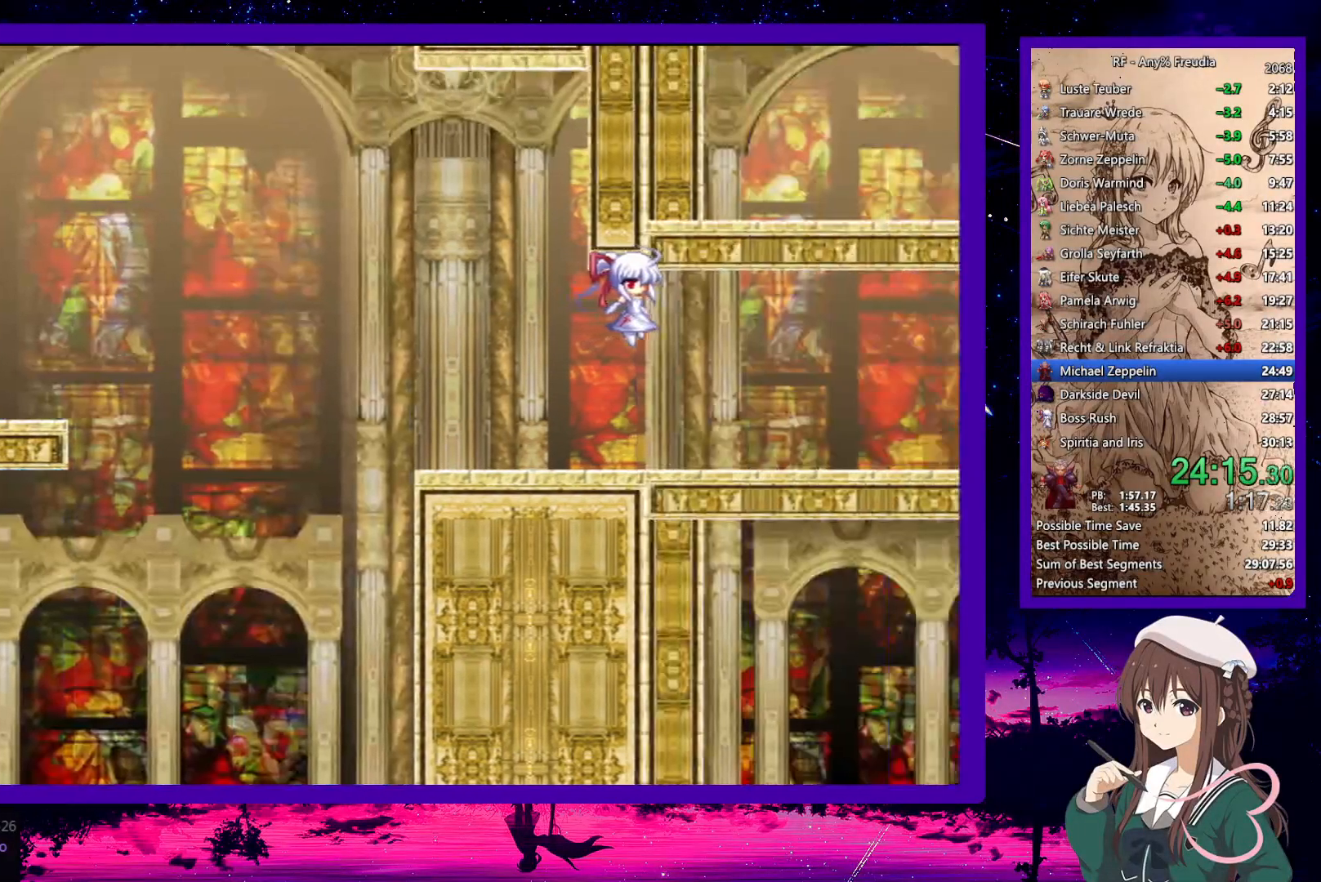
{"keys": ["down", "right"], "events": []}
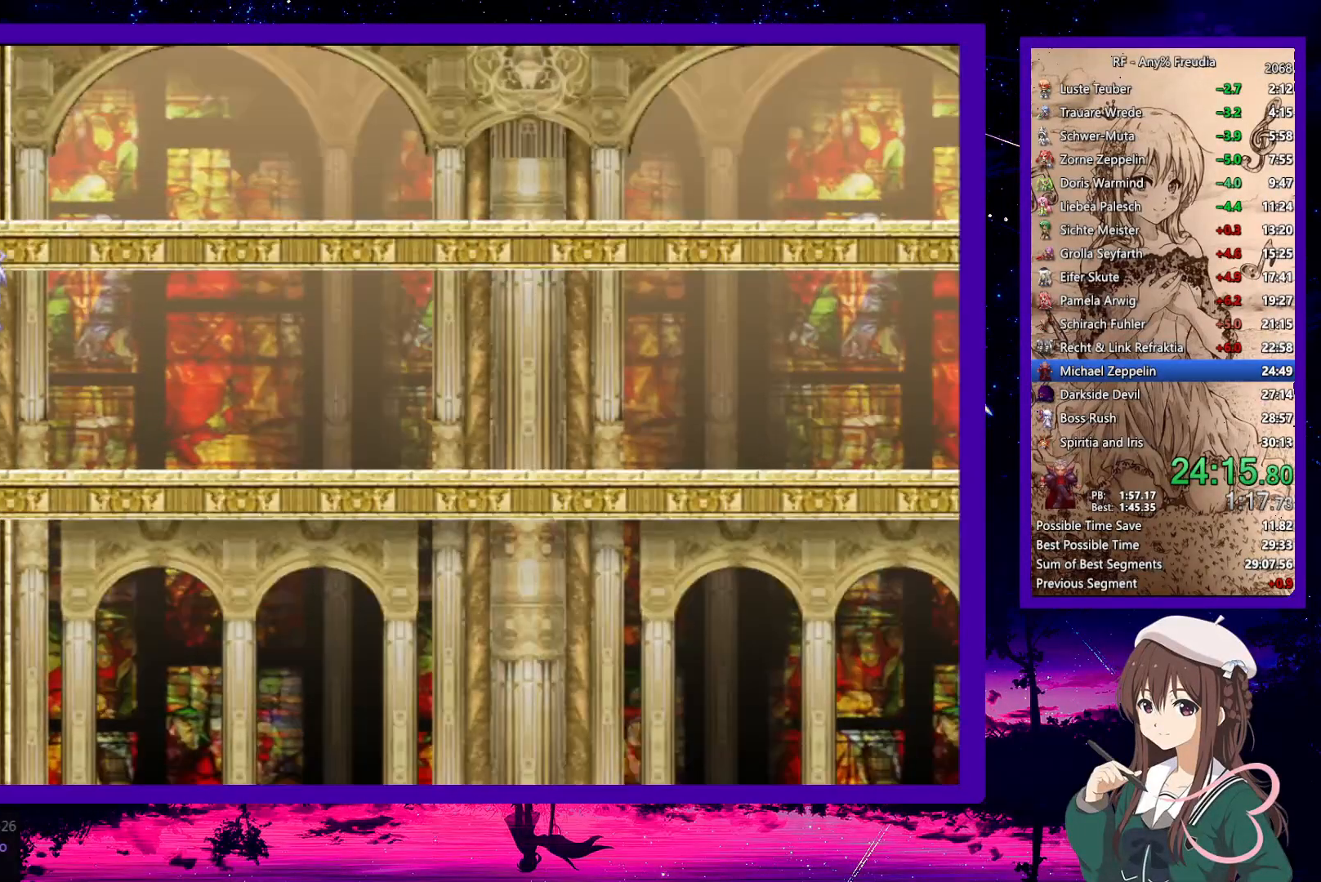
{"keys": ["down", "right"], "events": []}
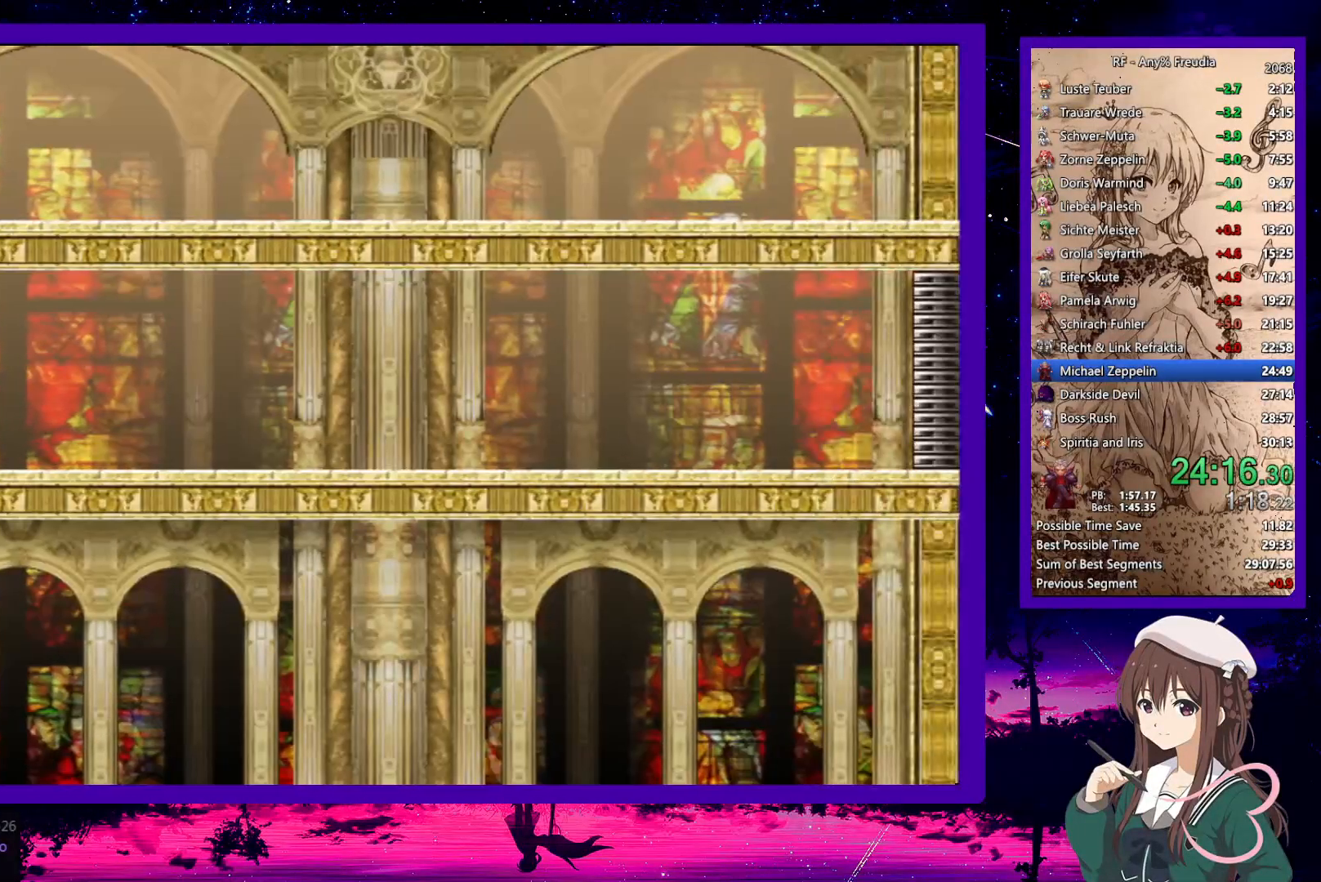
{"keys": ["down", "right"], "events": []}
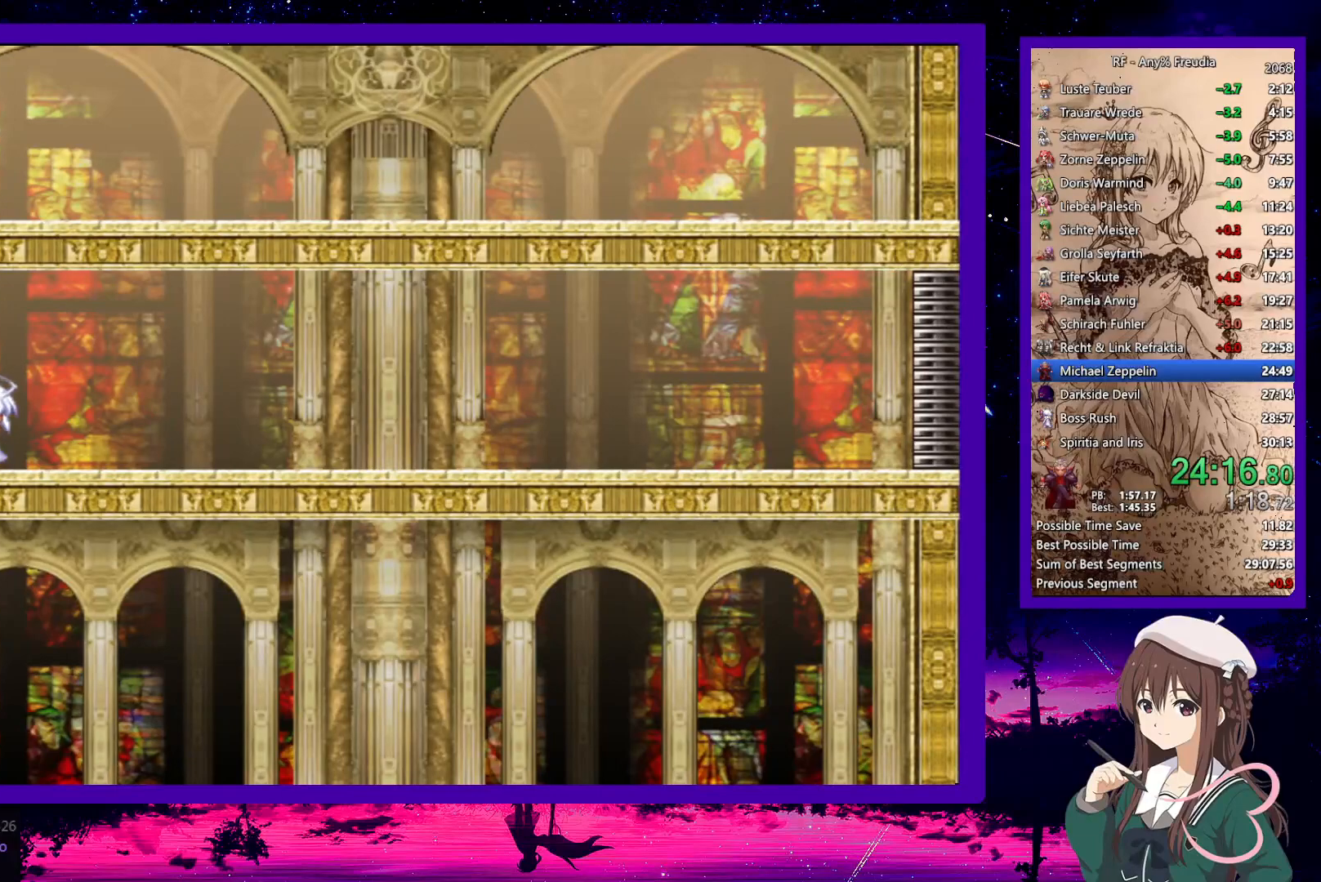
{"keys": ["down", "right"], "events": [[17, "z", "down"], [67, "z", "up"], [333, "z", "down"], [433, "z", "up"]]}
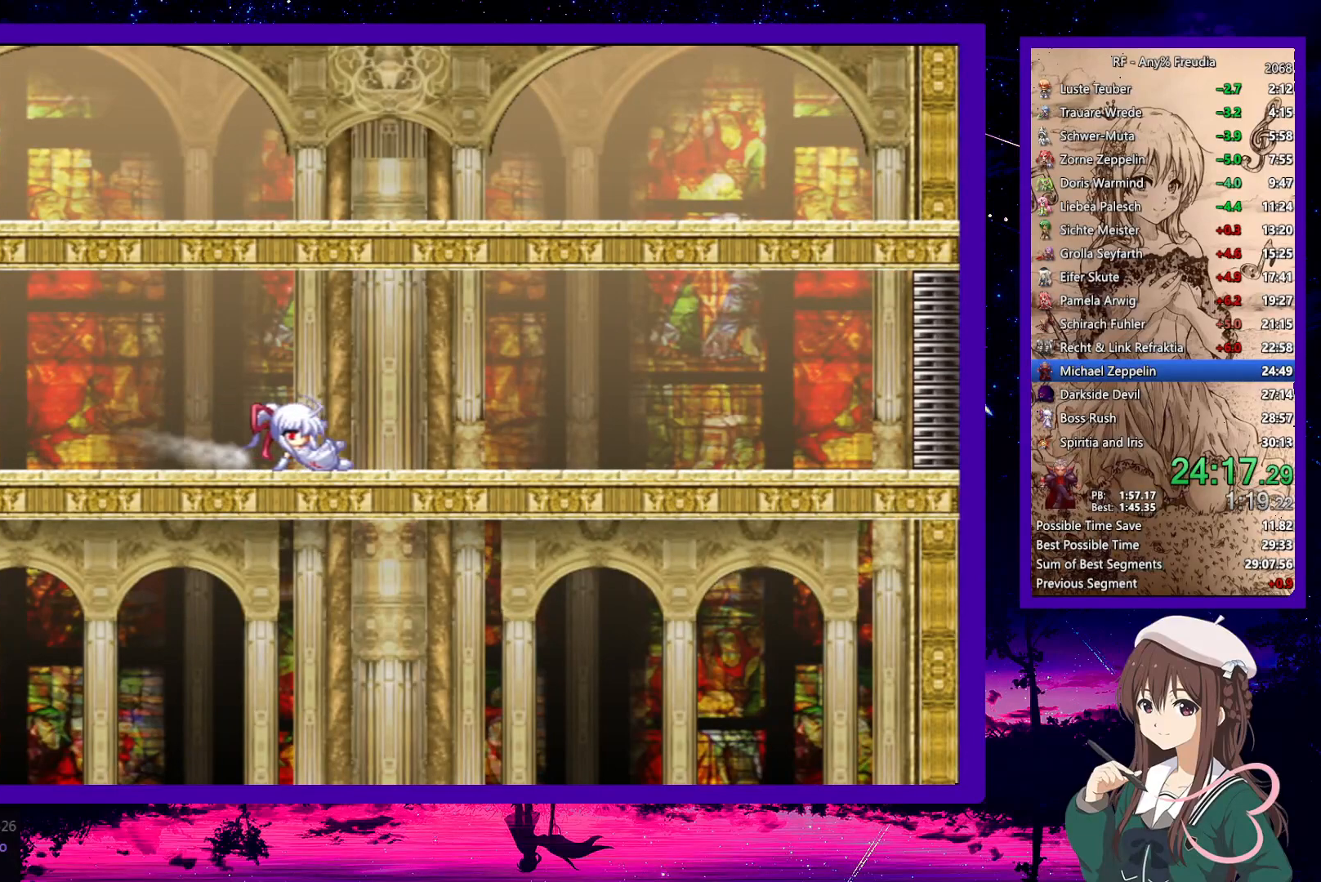
{"keys": ["down", "right", "z"], "events": [[167, "z", "down"], [267, "z", "up"], [500, "z", "down"]]}
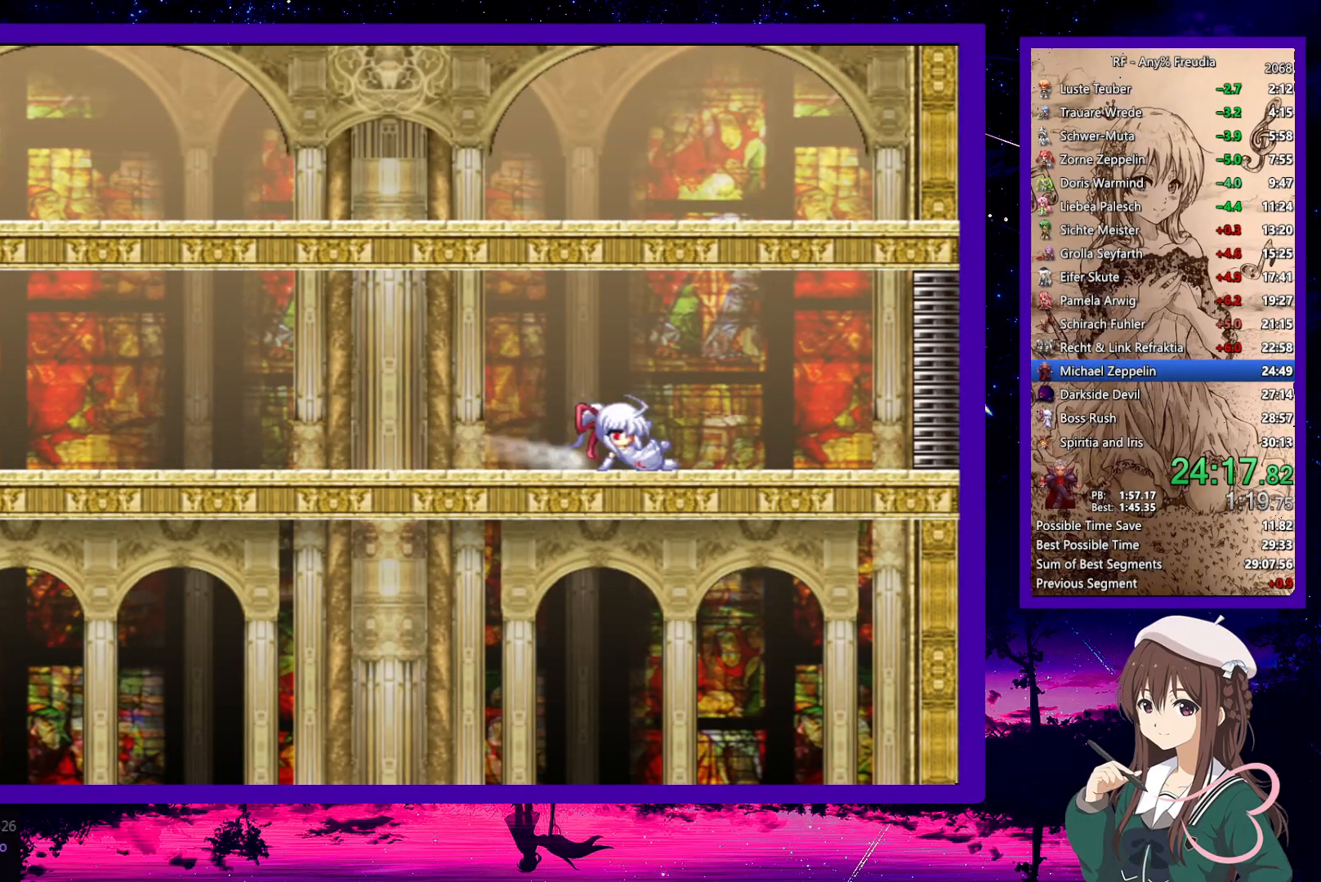
{"keys": ["down", "right"], "events": [[83, "z", "up"], [367, "z", "down"], [417, "z", "up"]]}
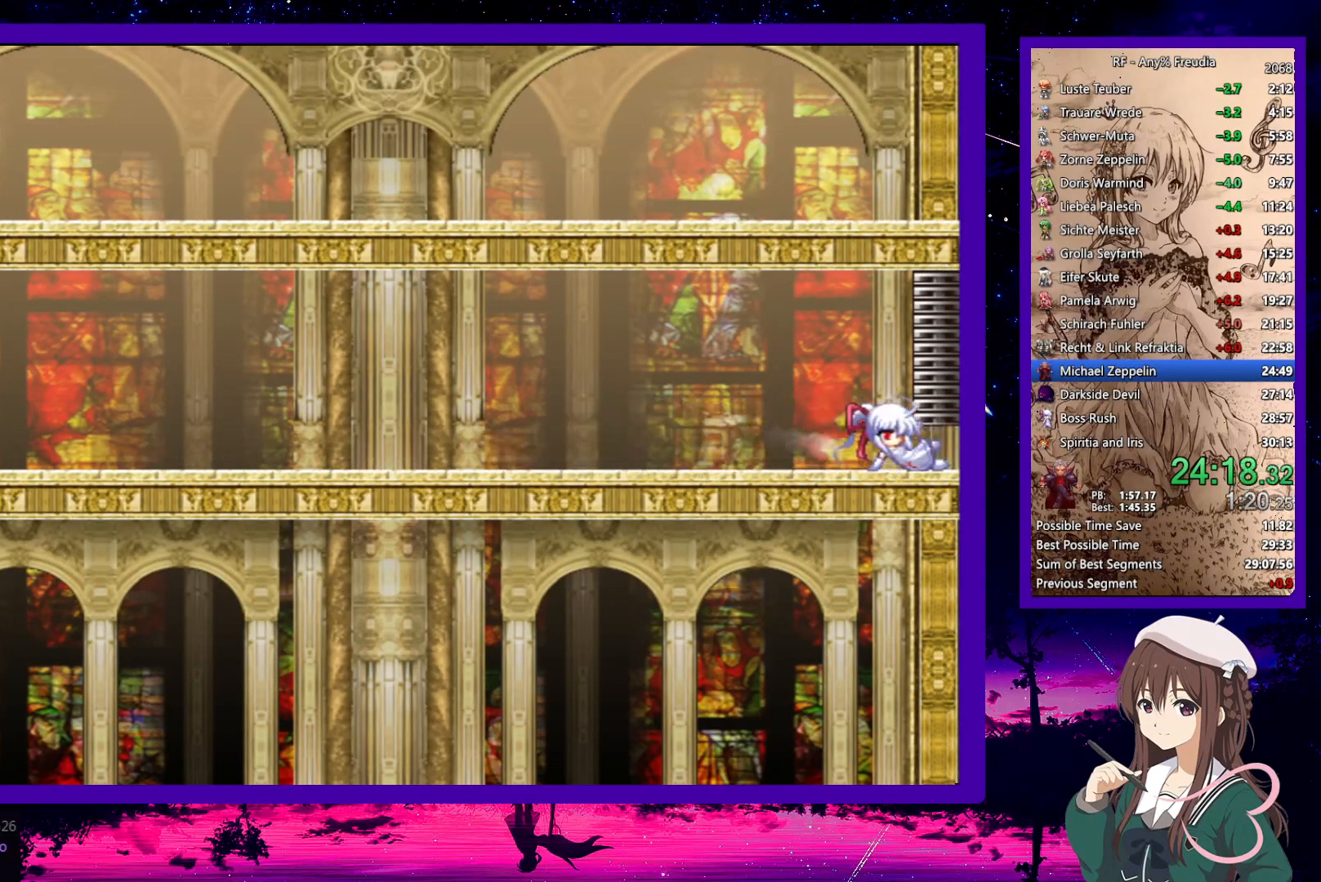
{"keys": ["right"], "events": [[200, "down", "up"]]}